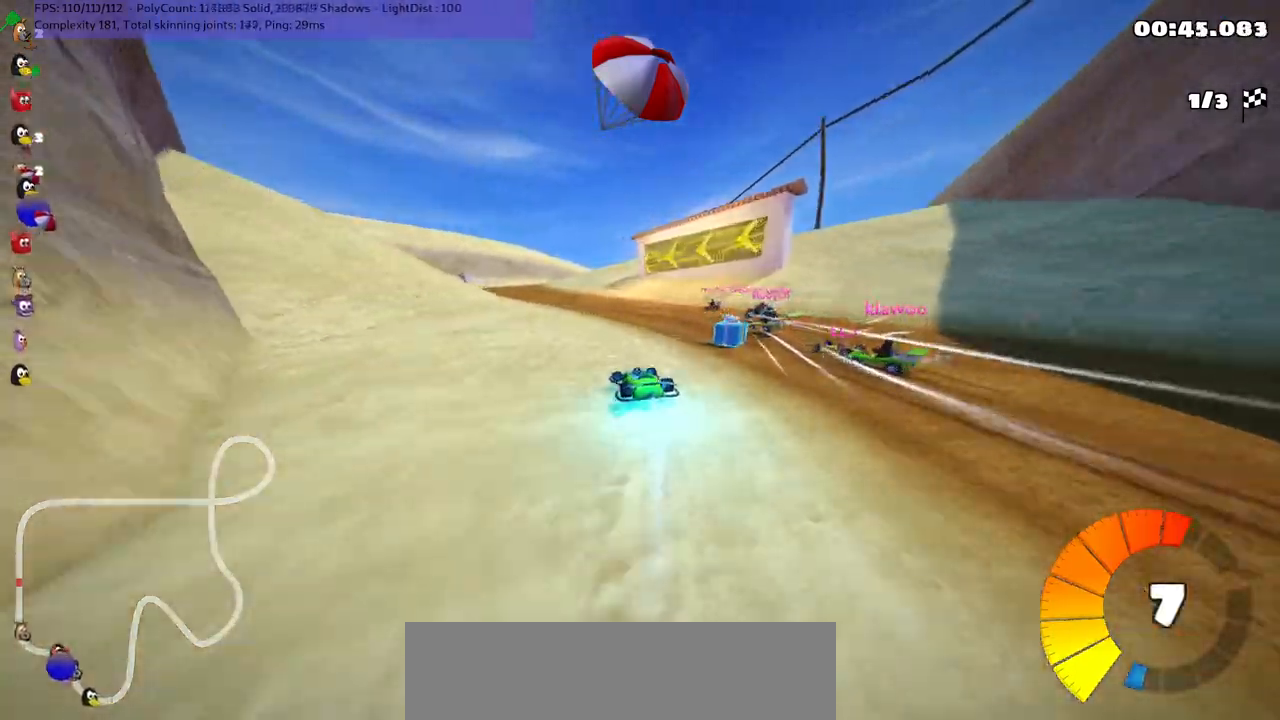
Gameplay with keyboard; each line is a JSON object with the keys held at the frame after it. "events" lists presses ("down") and releases ("up") of ".", "/", "alt_r", "b", "c", "comma", "ctrl_r", "d", "down", "f", "g", "h", "j", "k", "l", "left", "m", "n", "quote", "return", "right", "semicolon", "shift_r", "space", "super", "up" and "v" between this image and that frame as [ms after this image, input, new state], when the widget could be followed in between. No other keys are recorded. Mouse input is not recorded.
{"keys": ["m", "right", "up"], "events": [[50, "left", "up"], [50, "right", "down"], [200, "left", "down"], [300, "space", "down"], [334, "left", "up"], [434, "space", "up"]]}
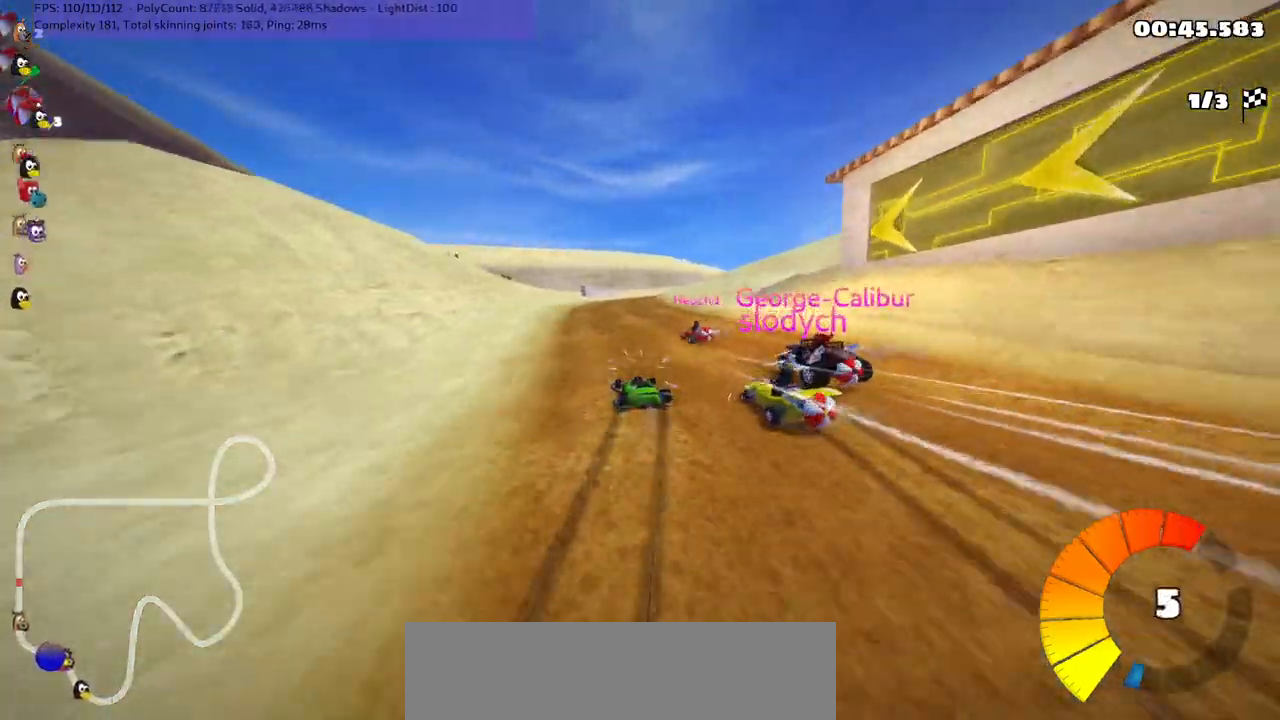
{"keys": ["m", "right", "up"], "events": []}
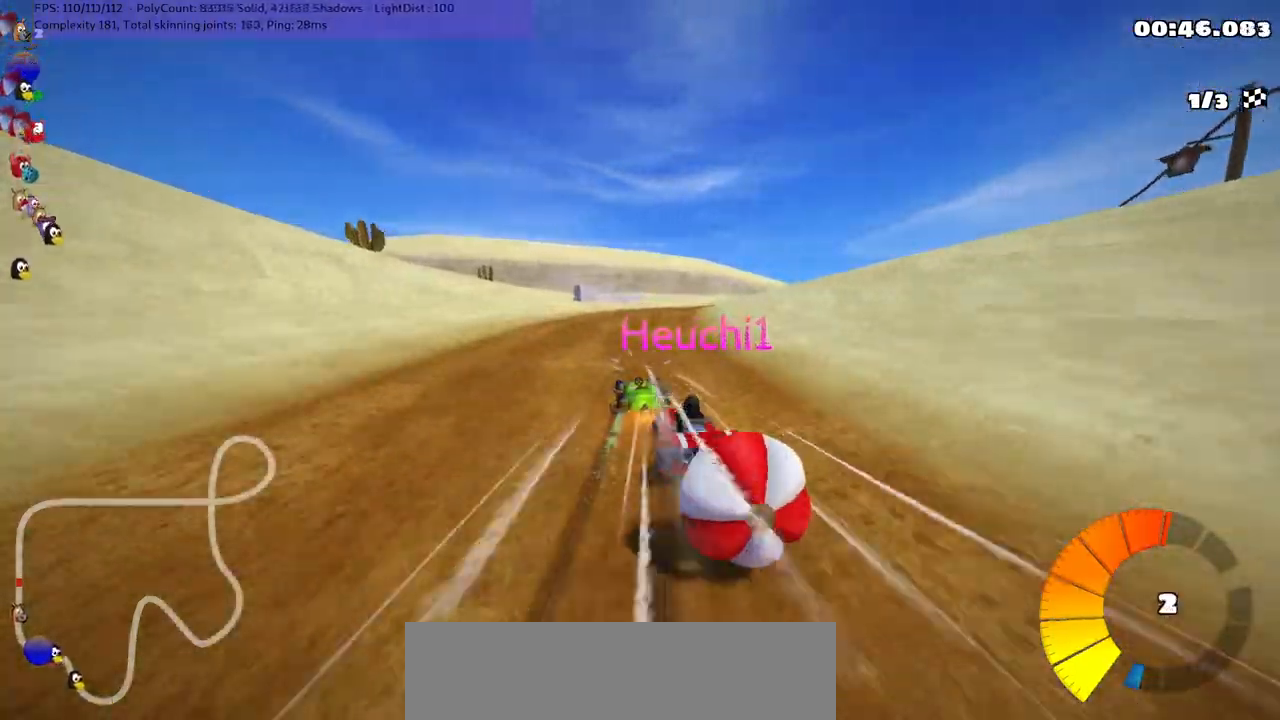
{"keys": ["right", "up"], "events": [[100, "m", "up"], [150, "n", "down"], [284, "n", "up"]]}
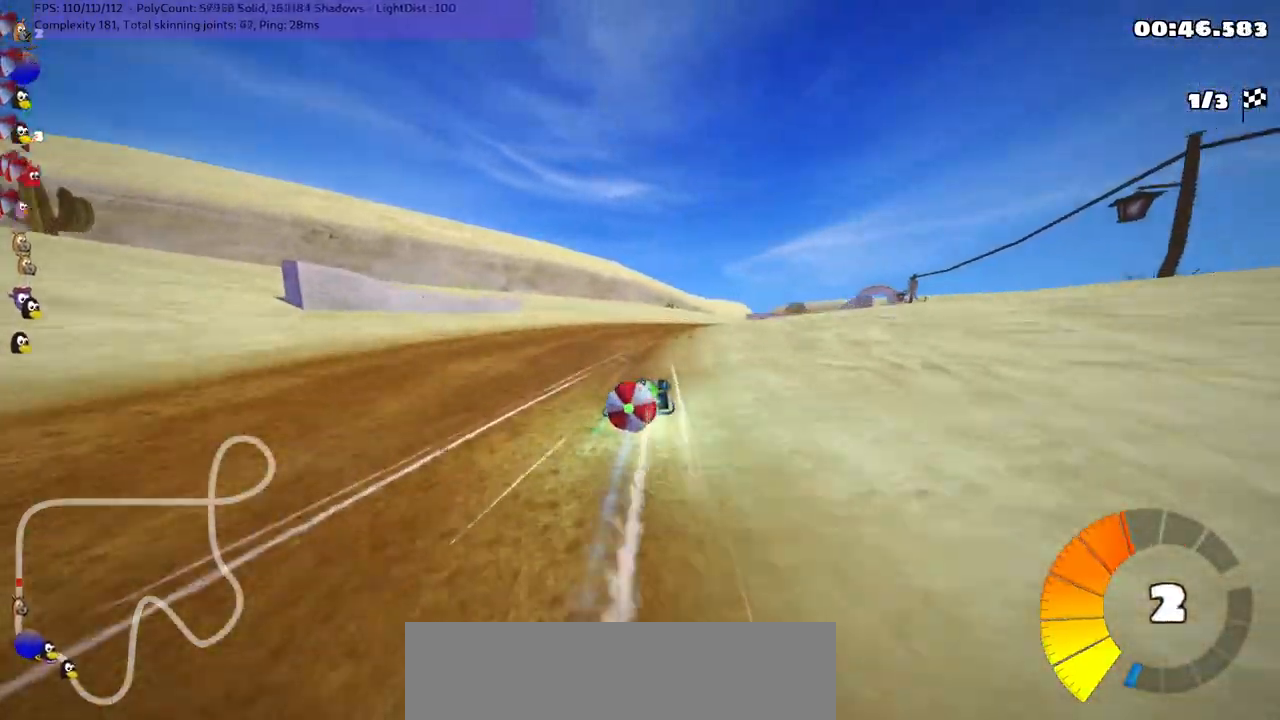
{"keys": [], "events": [[17, "right", "up"], [117, "m", "down"], [117, "right", "down"], [250, "left", "down"], [300, "right", "up"], [400, "up", "up"], [484, "left", "up"], [484, "m", "up"]]}
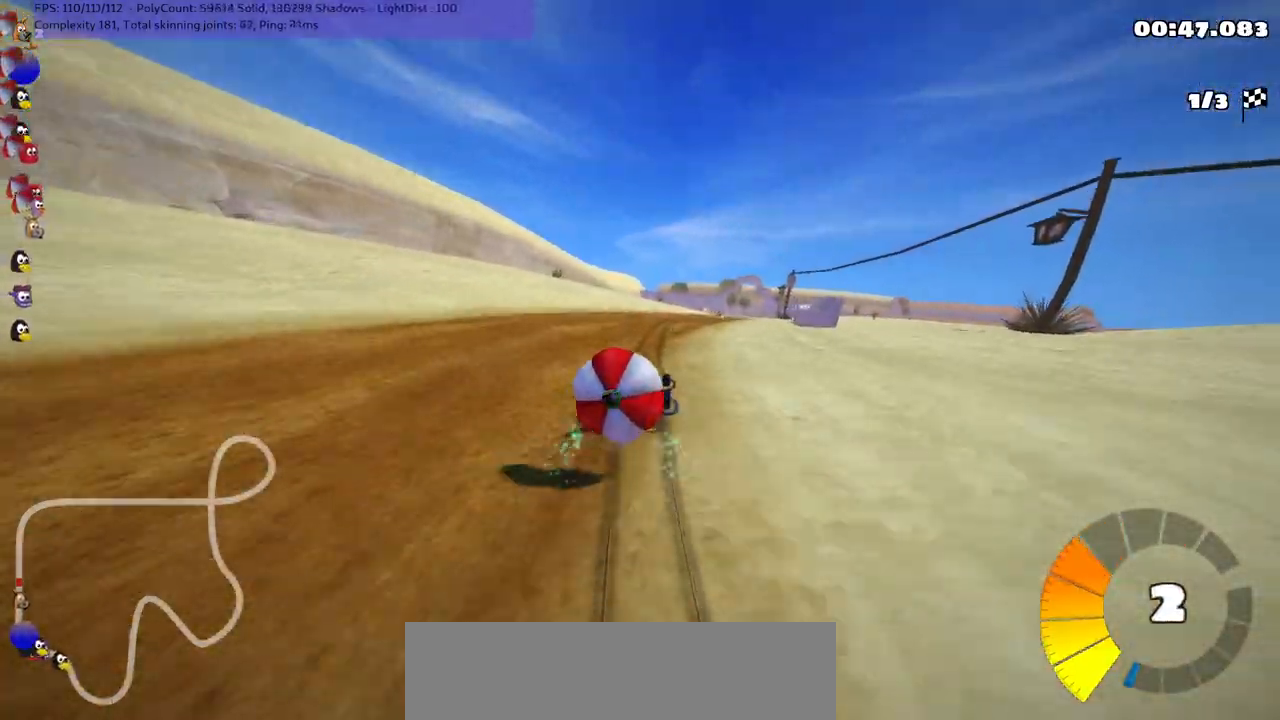
{"keys": ["up"], "events": [[84, "down", "down"], [317, "down", "up"], [367, "up", "down"]]}
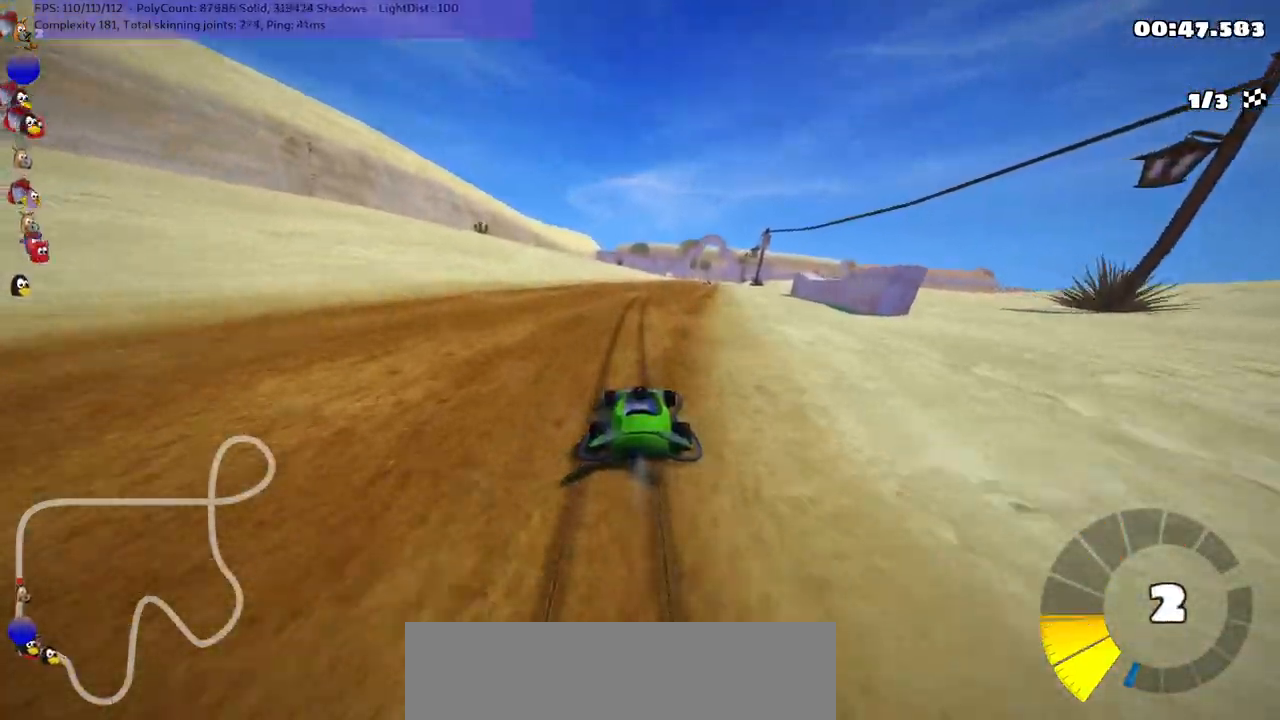
{"keys": ["left", "m", "up"], "events": [[234, "left", "down"], [234, "m", "down"], [234, "right", "down"], [384, "right", "up"]]}
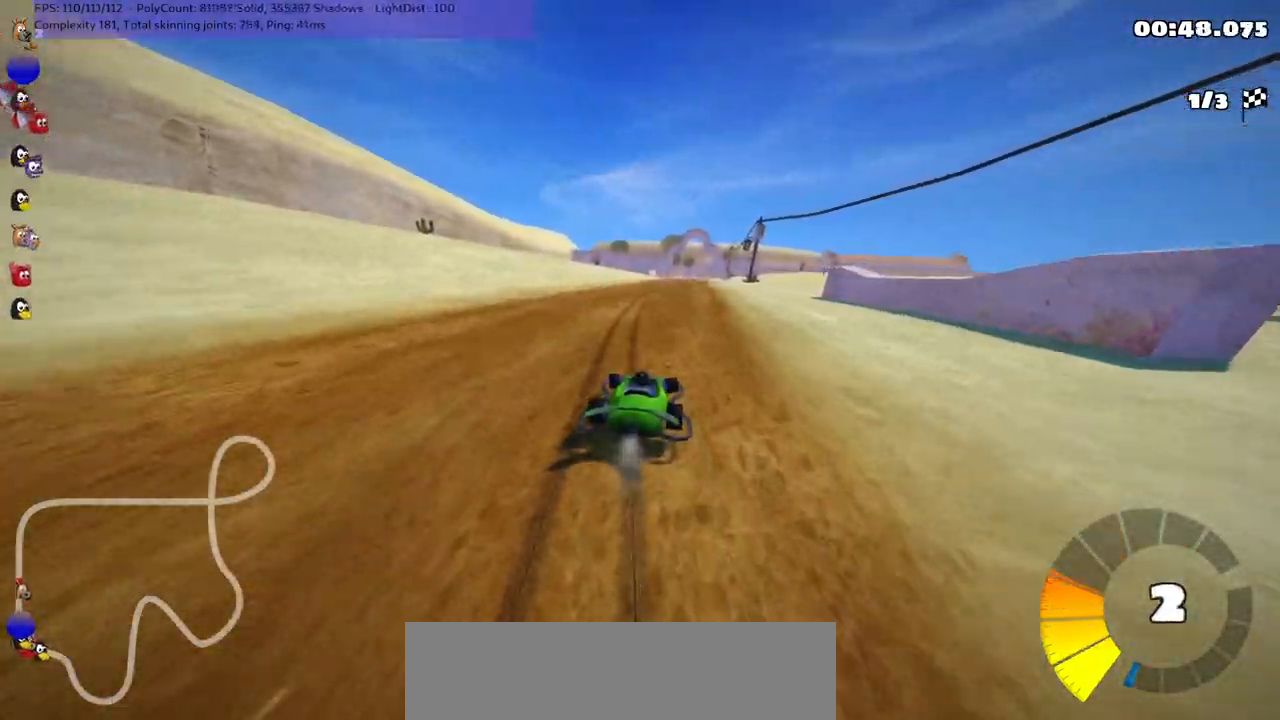
{"keys": ["left", "m", "up"], "events": []}
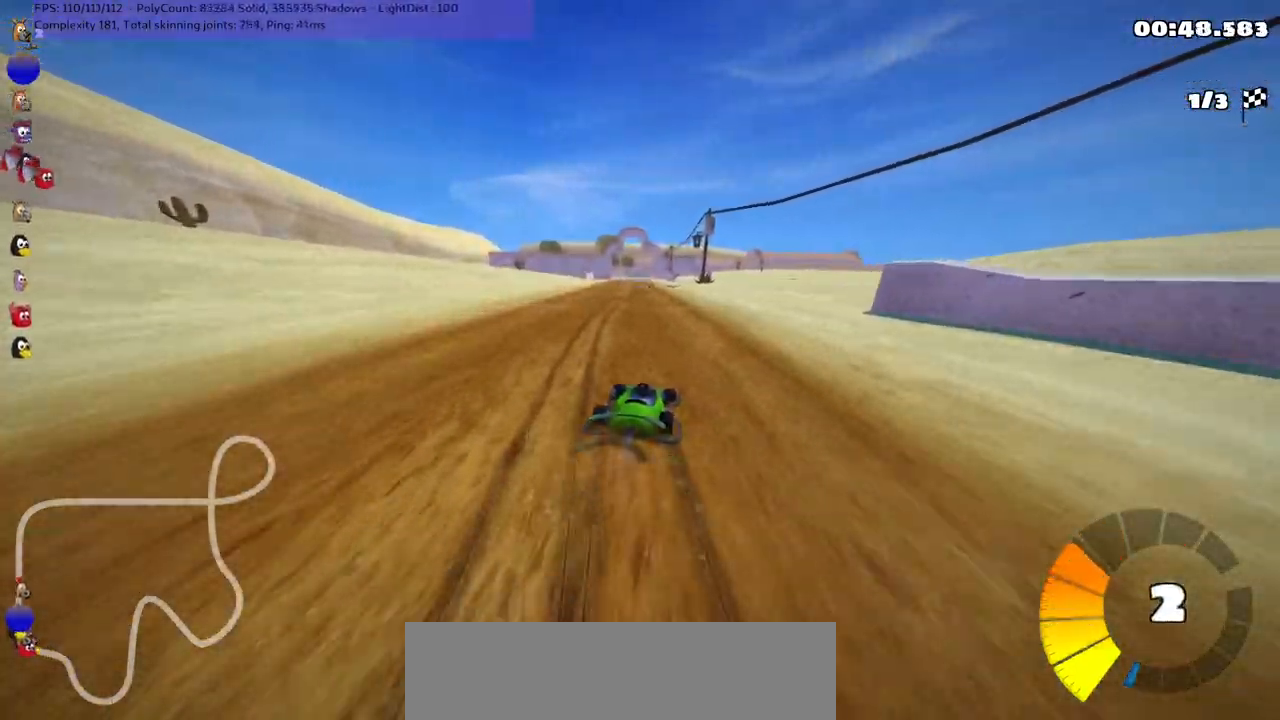
{"keys": ["up"], "events": [[234, "n", "down"], [334, "m", "up"], [434, "left", "up"], [434, "n", "up"]]}
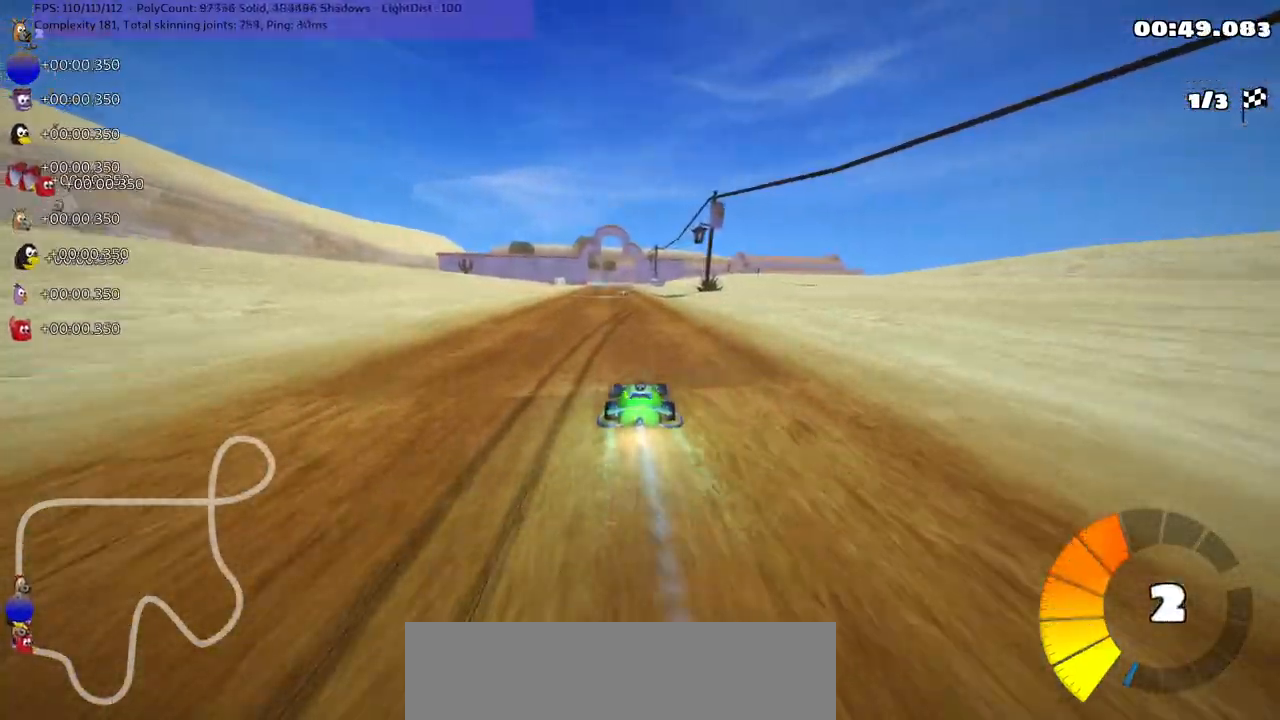
{"keys": ["right", "up"], "events": [[500, "right", "down"]]}
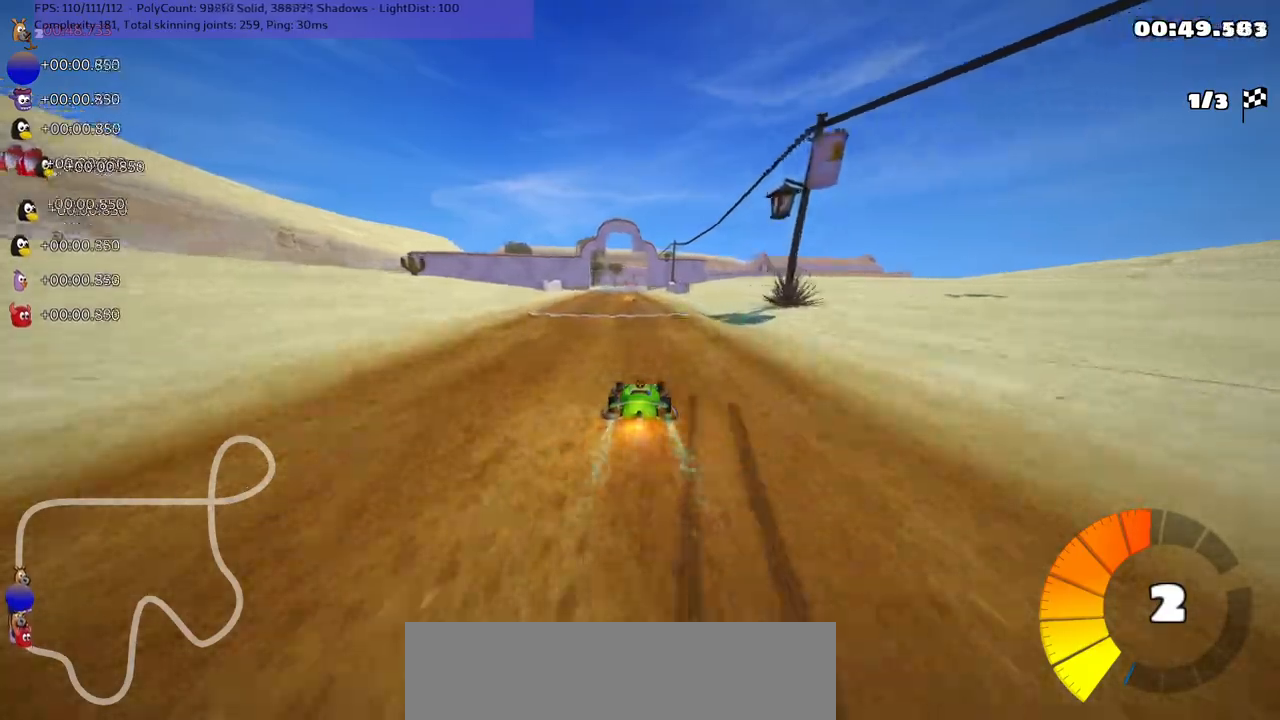
{"keys": ["m", "right", "up"], "events": [[134, "right", "up"], [184, "left", "down"], [184, "m", "down"], [217, "right", "down"], [267, "left", "up"]]}
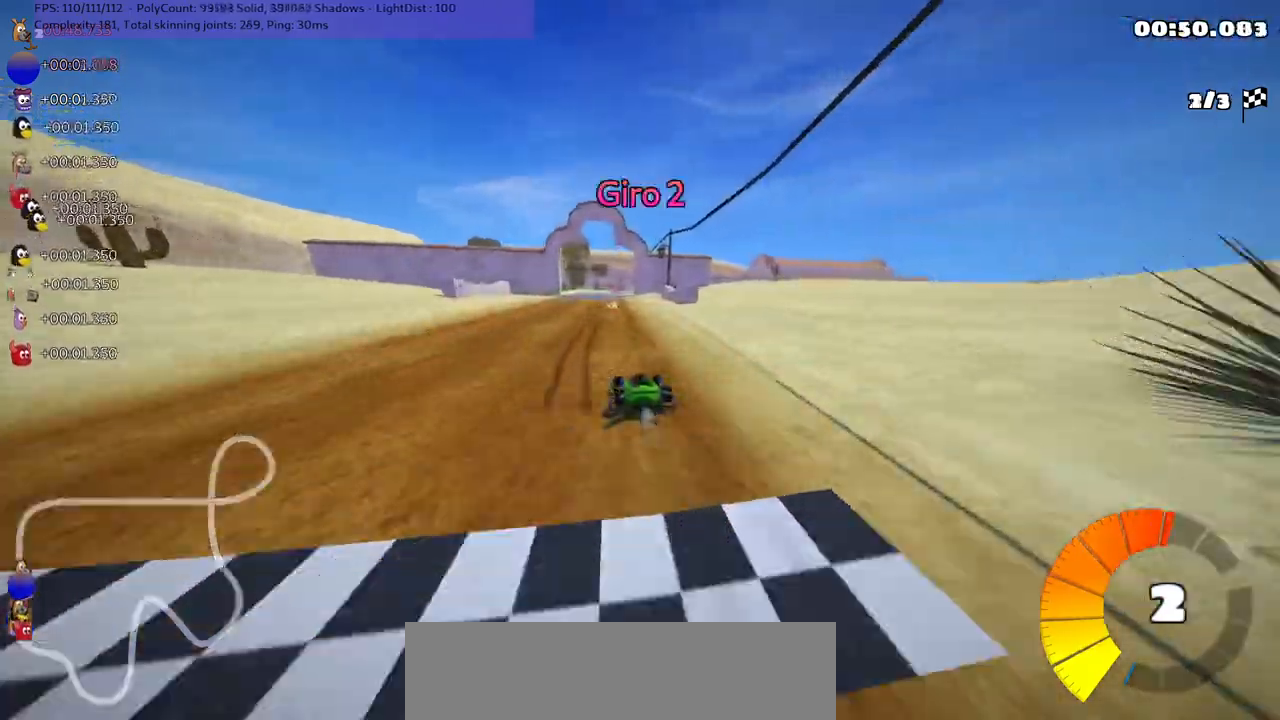
{"keys": ["m", "right", "up"], "events": []}
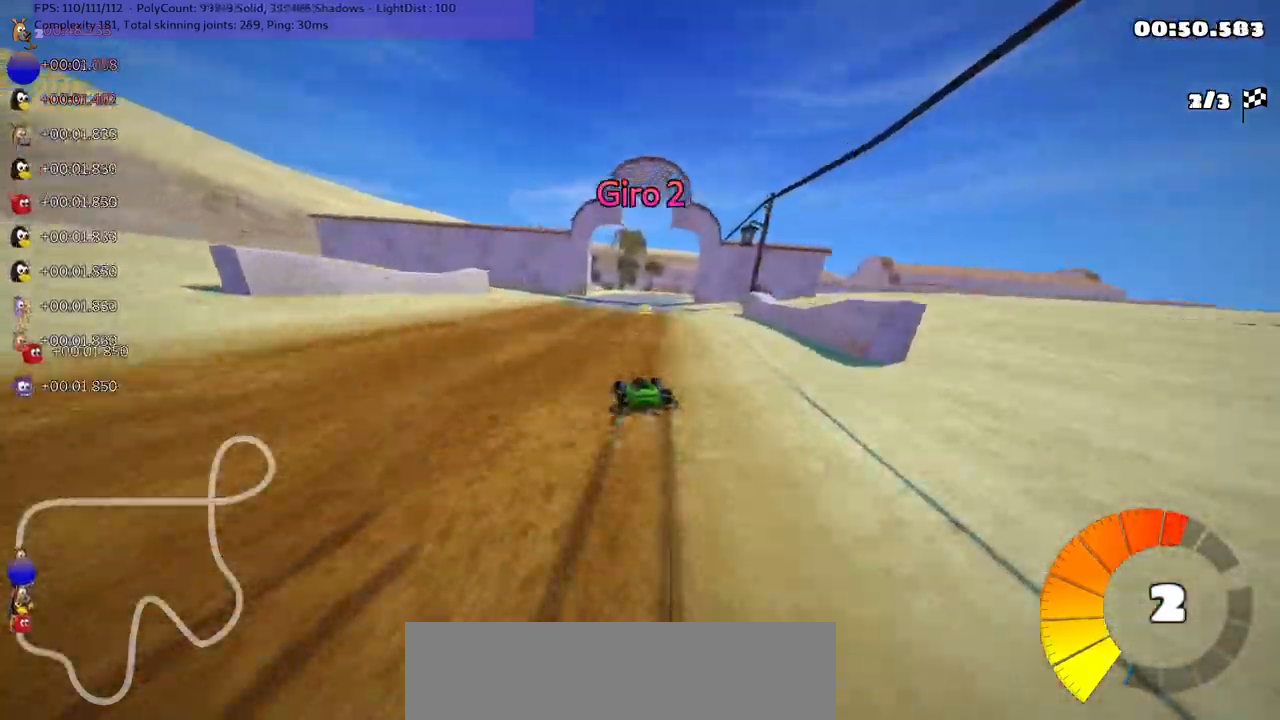
{"keys": ["n", "right", "up"], "events": [[400, "m", "up"], [400, "n", "down"]]}
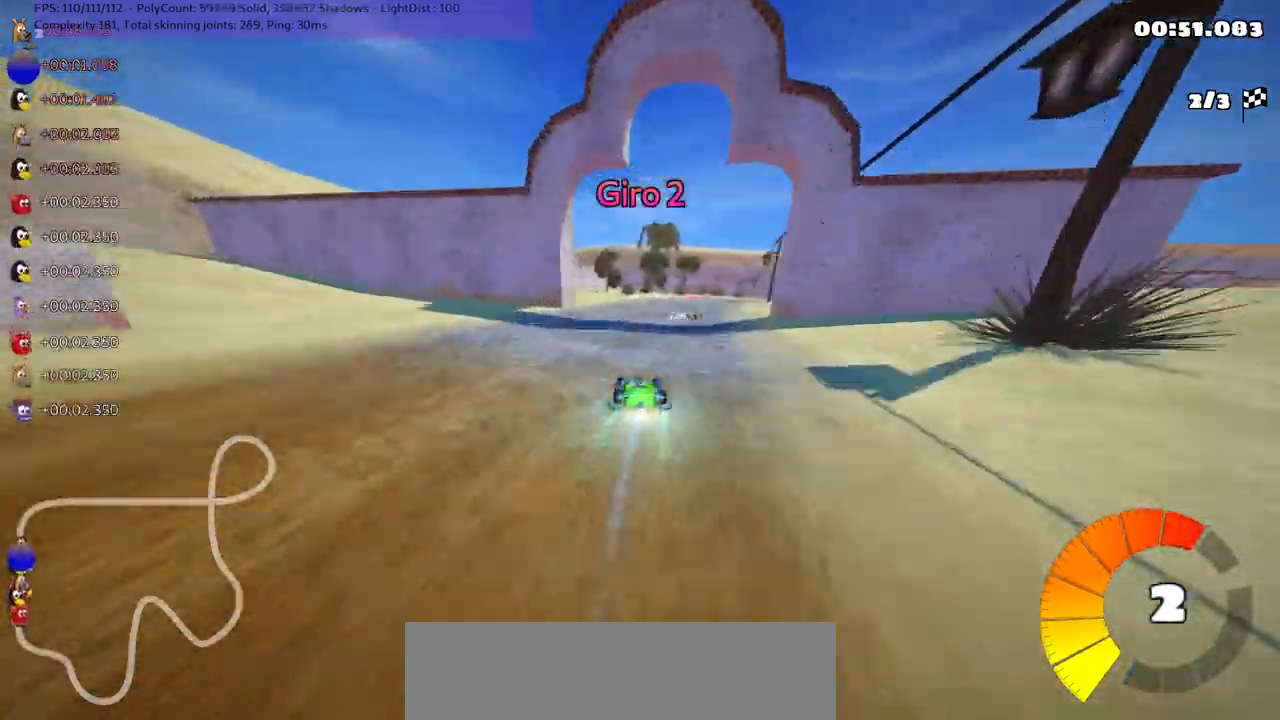
{"keys": ["up"], "events": [[84, "n", "up"], [184, "right", "up"]]}
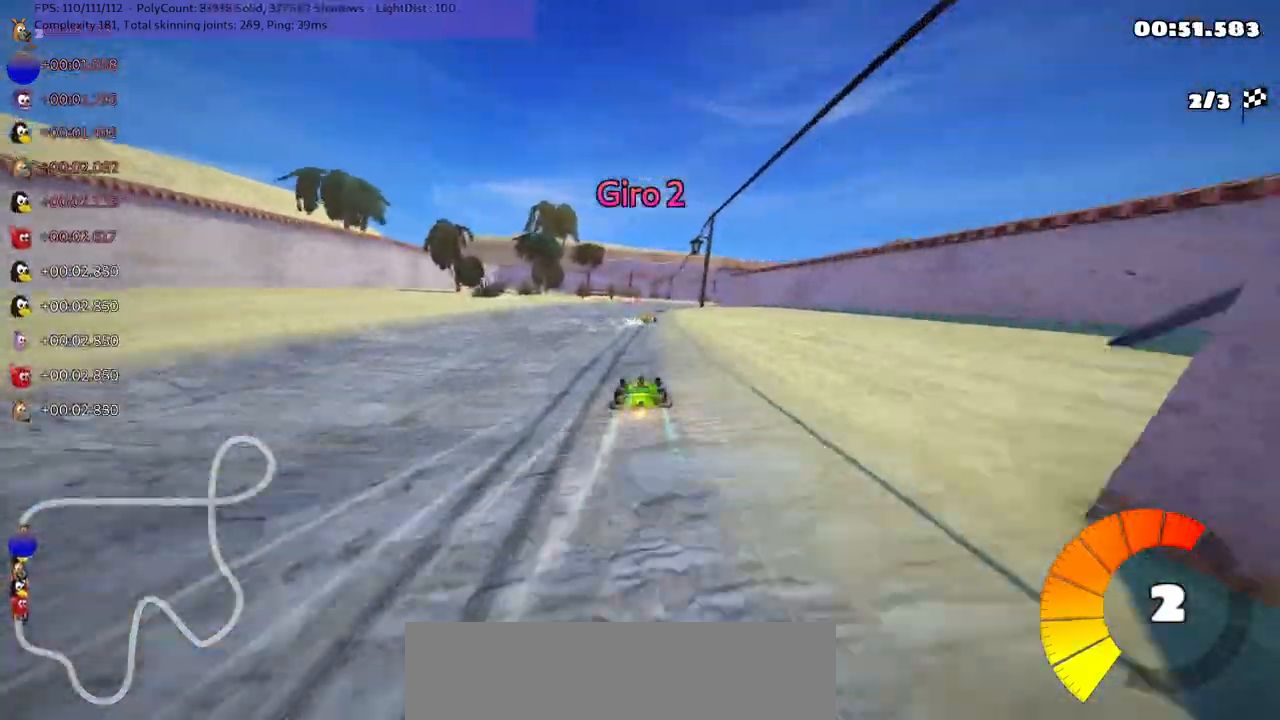
{"keys": ["m", "right", "up"], "events": [[284, "m", "down"], [284, "right", "down"]]}
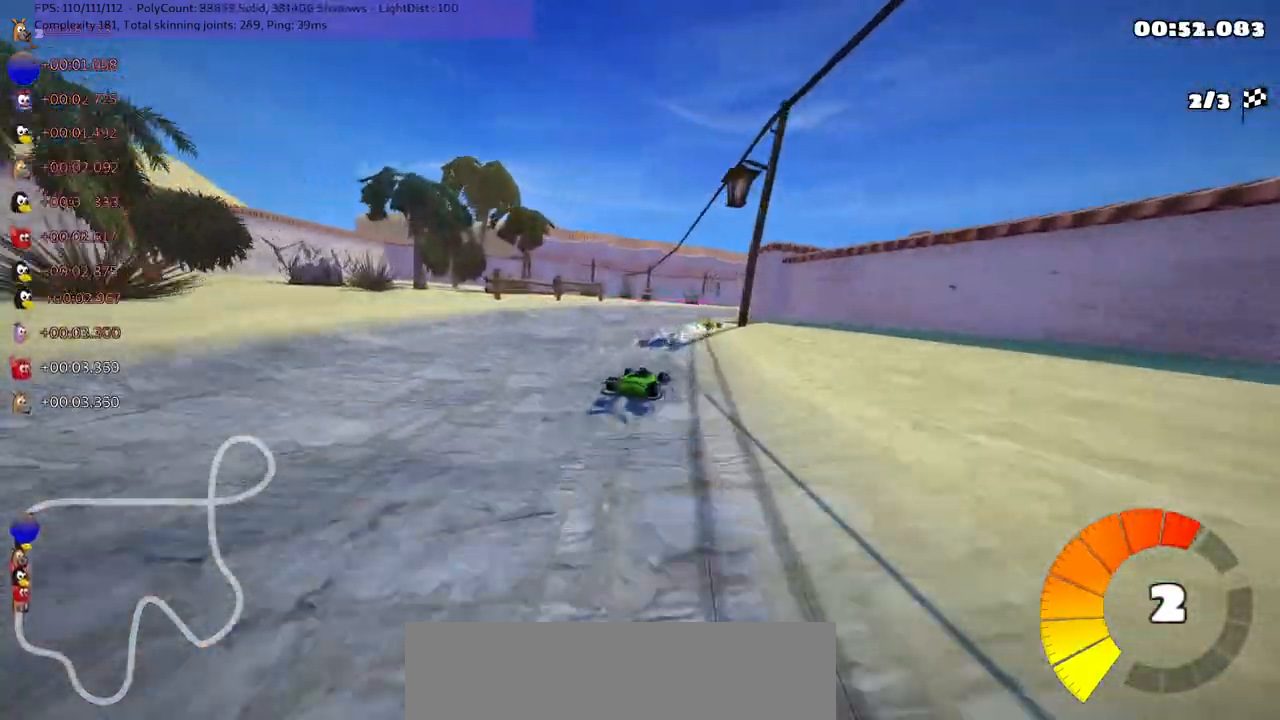
{"keys": ["left", "m", "up"], "events": [[267, "left", "down"], [317, "right", "up"]]}
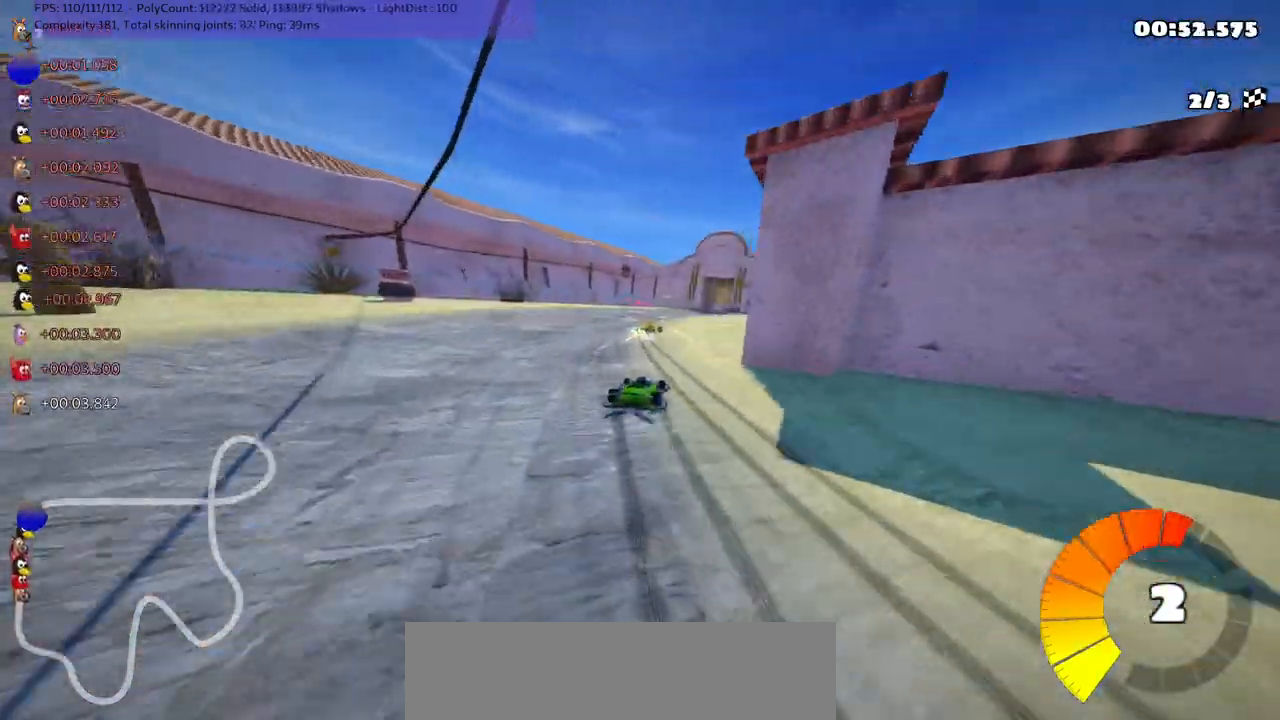
{"keys": ["left", "m", "up"], "events": [[50, "right", "down"], [184, "right", "up"], [284, "right", "down"], [417, "right", "up"]]}
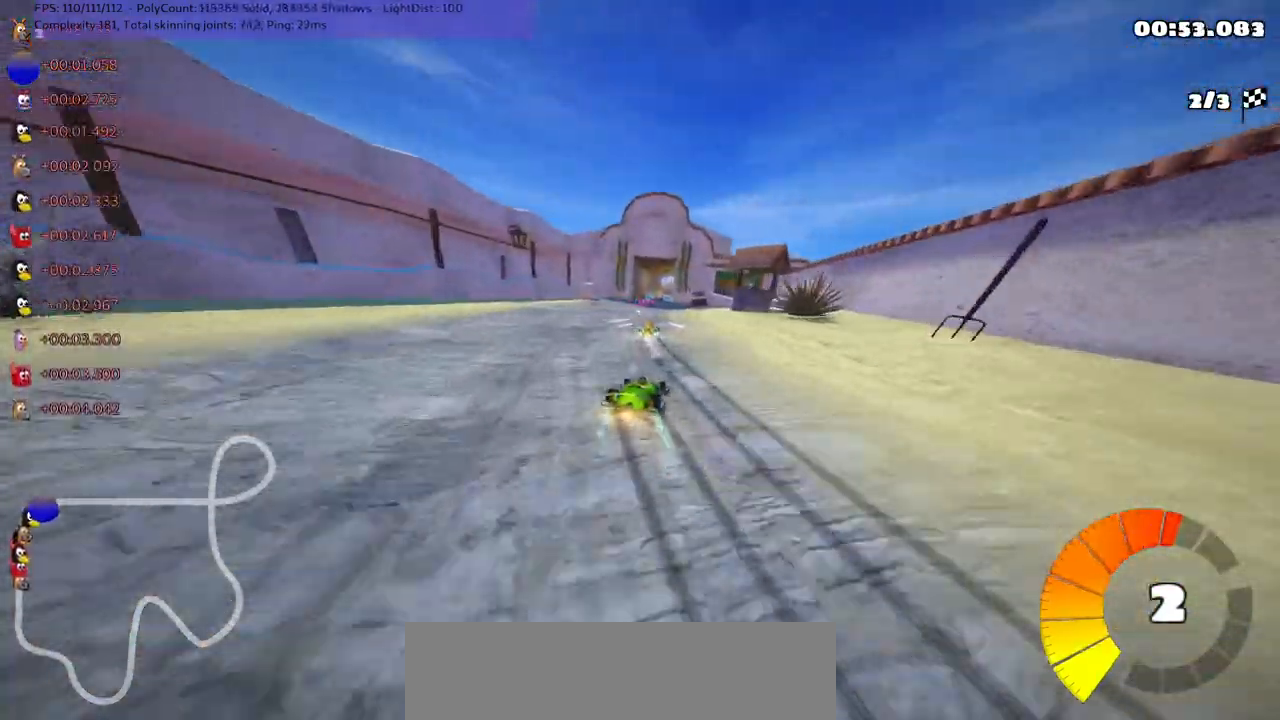
{"keys": ["left", "m", "n", "up"], "events": [[17, "right", "down"], [167, "right", "up"], [450, "n", "down"]]}
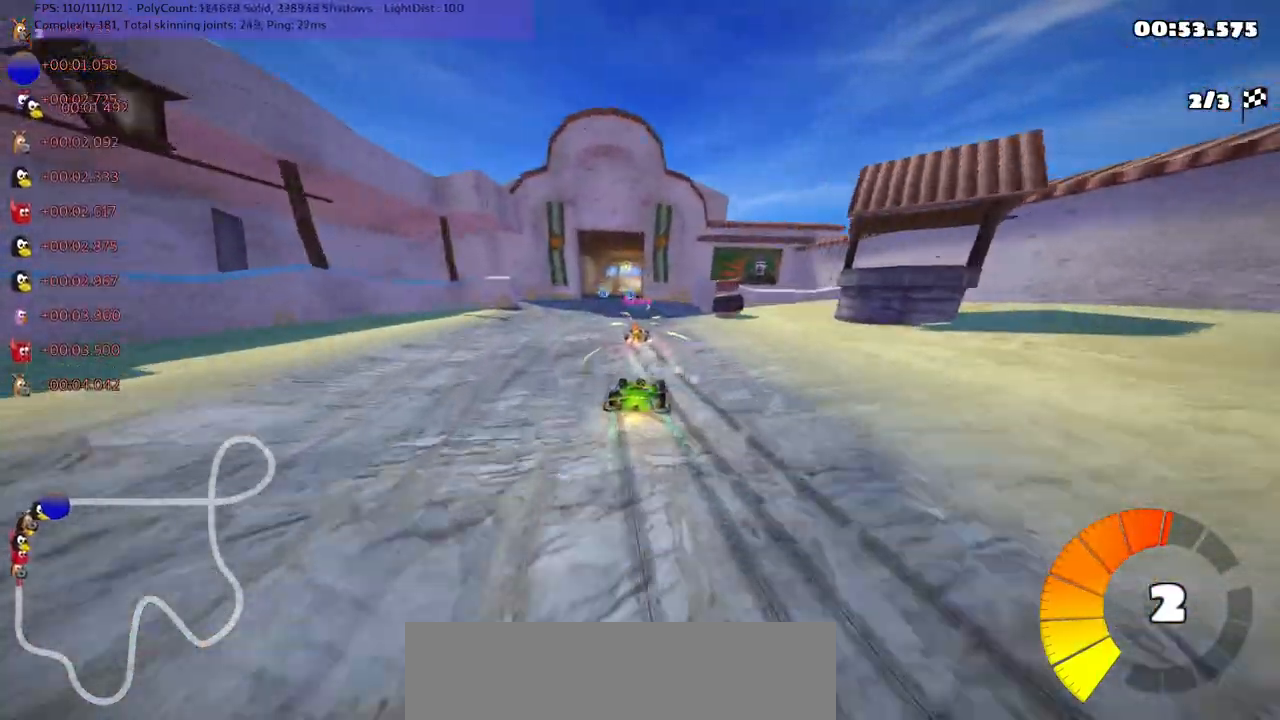
{"keys": ["up"], "events": [[134, "m", "up"], [284, "left", "up"], [417, "n", "up"]]}
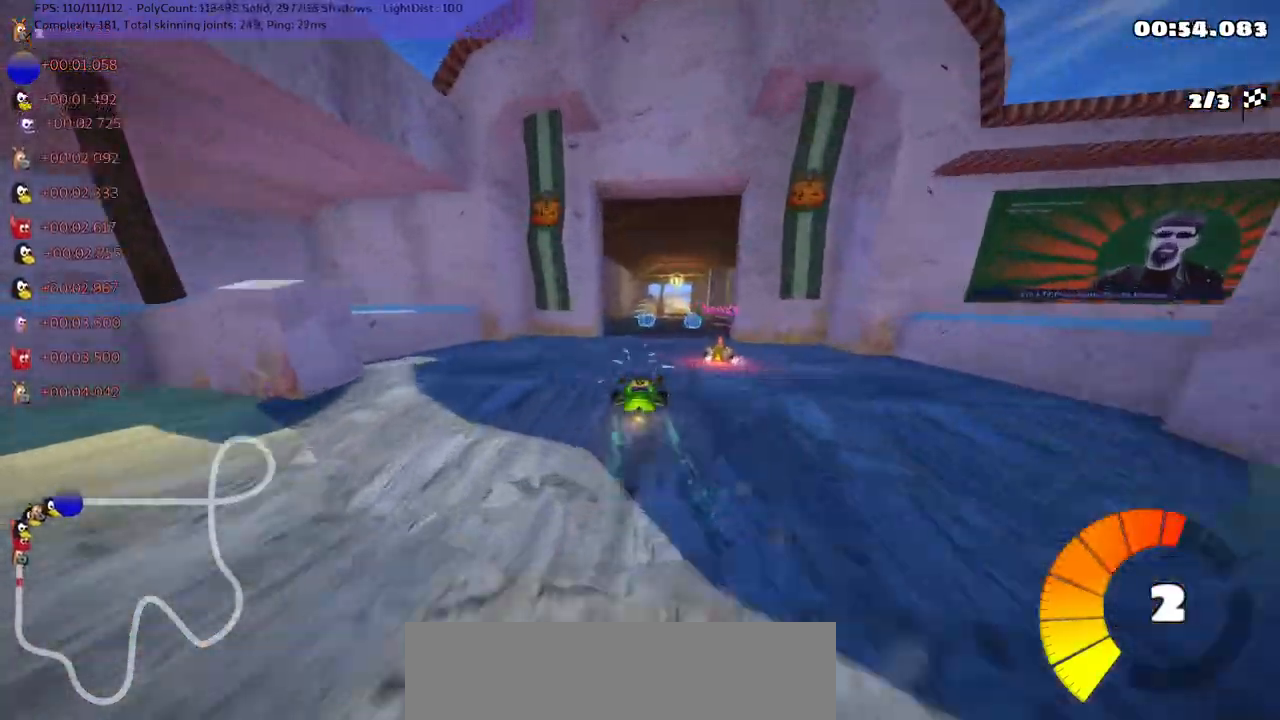
{"keys": ["left", "up"], "events": [[150, "right", "down"], [250, "right", "up"], [400, "left", "down"]]}
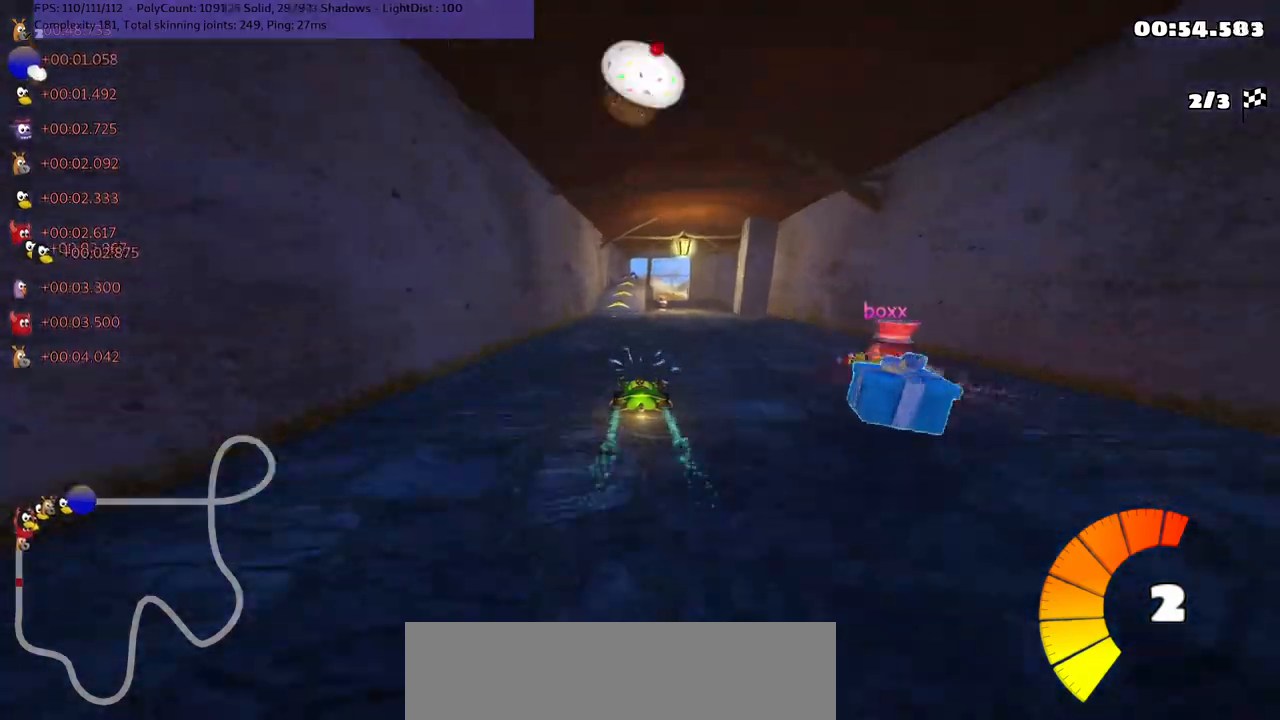
{"keys": ["up"], "events": [[34, "left", "up"], [267, "m", "down"], [267, "right", "down"], [467, "m", "up"], [467, "right", "up"]]}
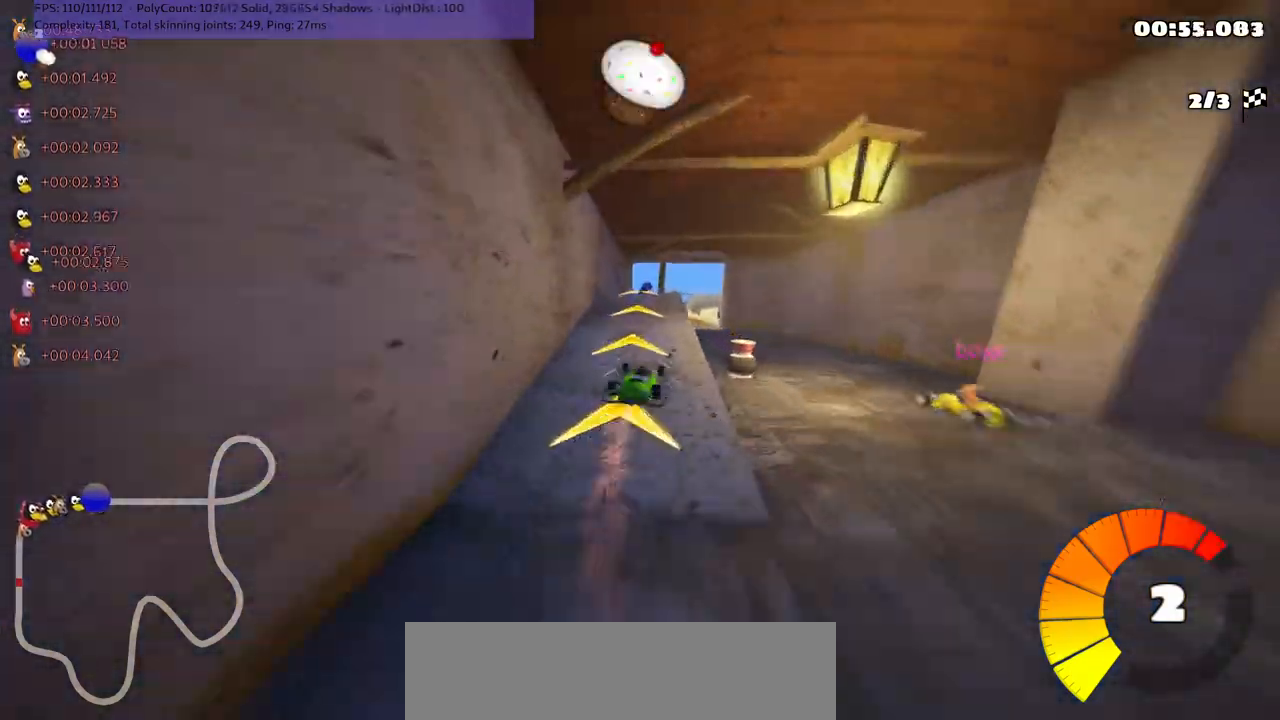
{"keys": ["left", "up"], "events": [[150, "left", "down"], [200, "m", "down"], [384, "m", "up"]]}
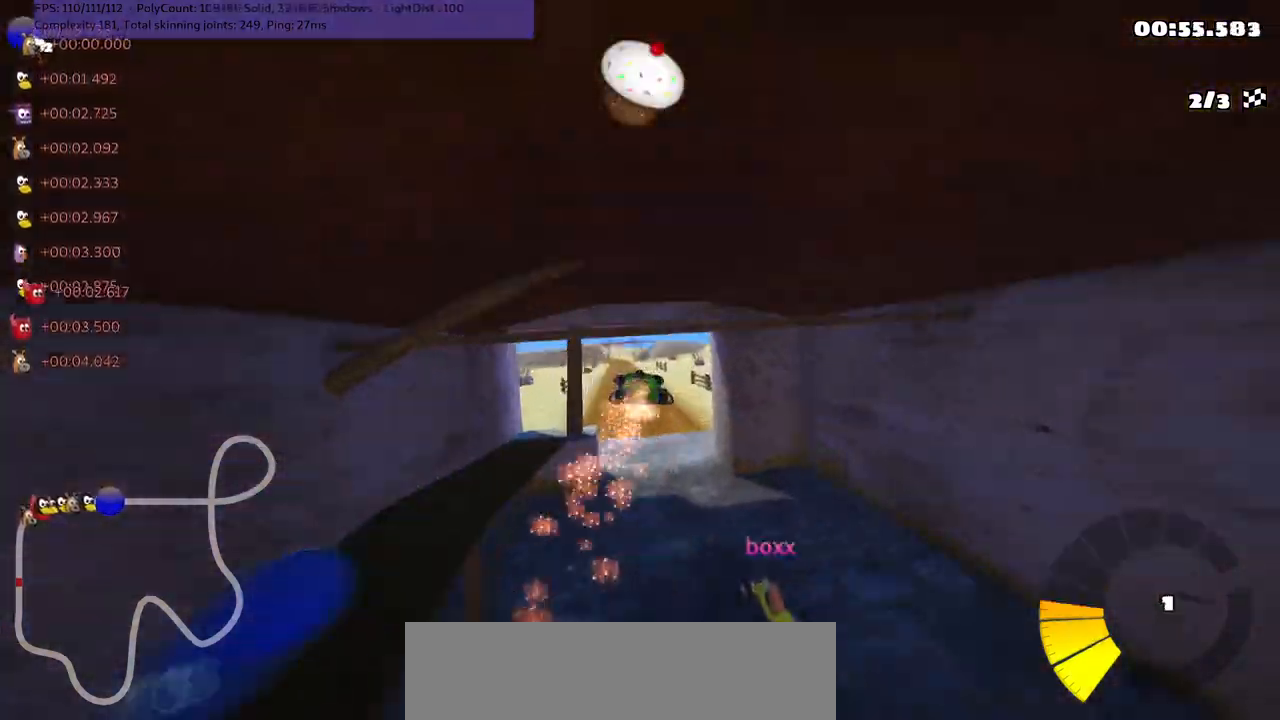
{"keys": ["n", "up"], "events": [[450, "n", "down"], [484, "left", "up"]]}
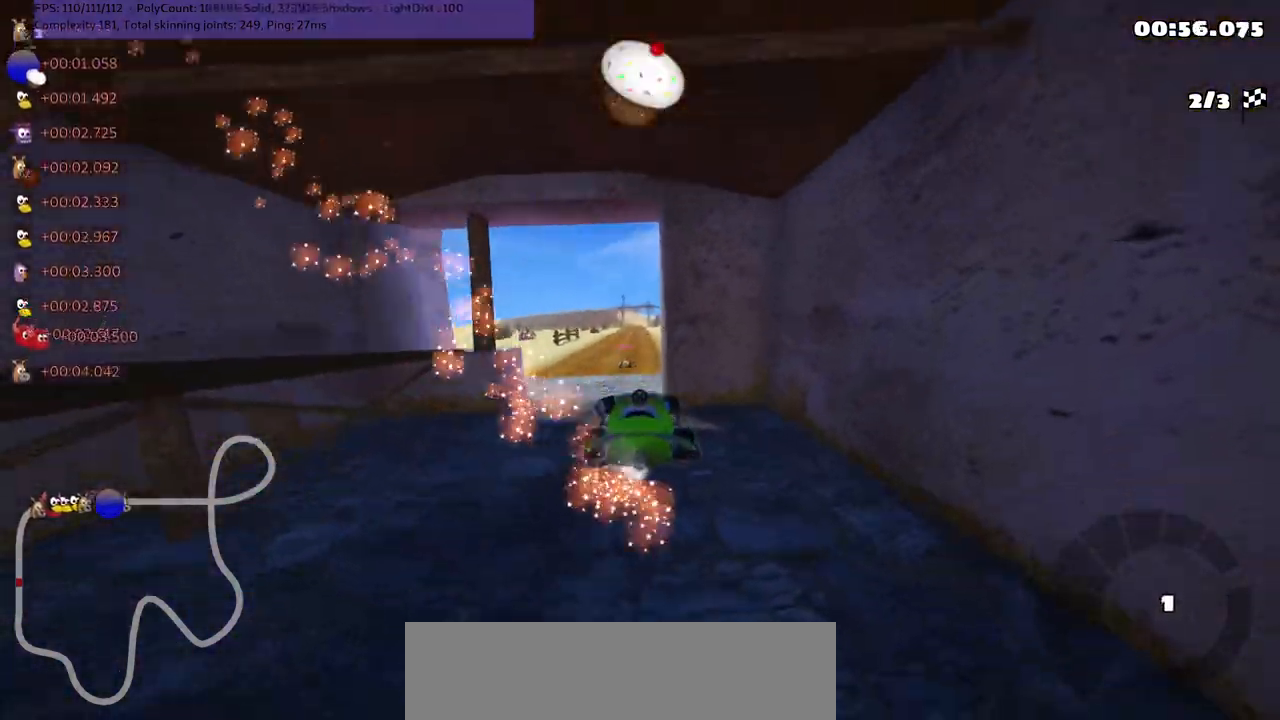
{"keys": ["left", "up"], "events": [[34, "n", "up"], [34, "space", "down"], [184, "space", "up"], [234, "left", "down"]]}
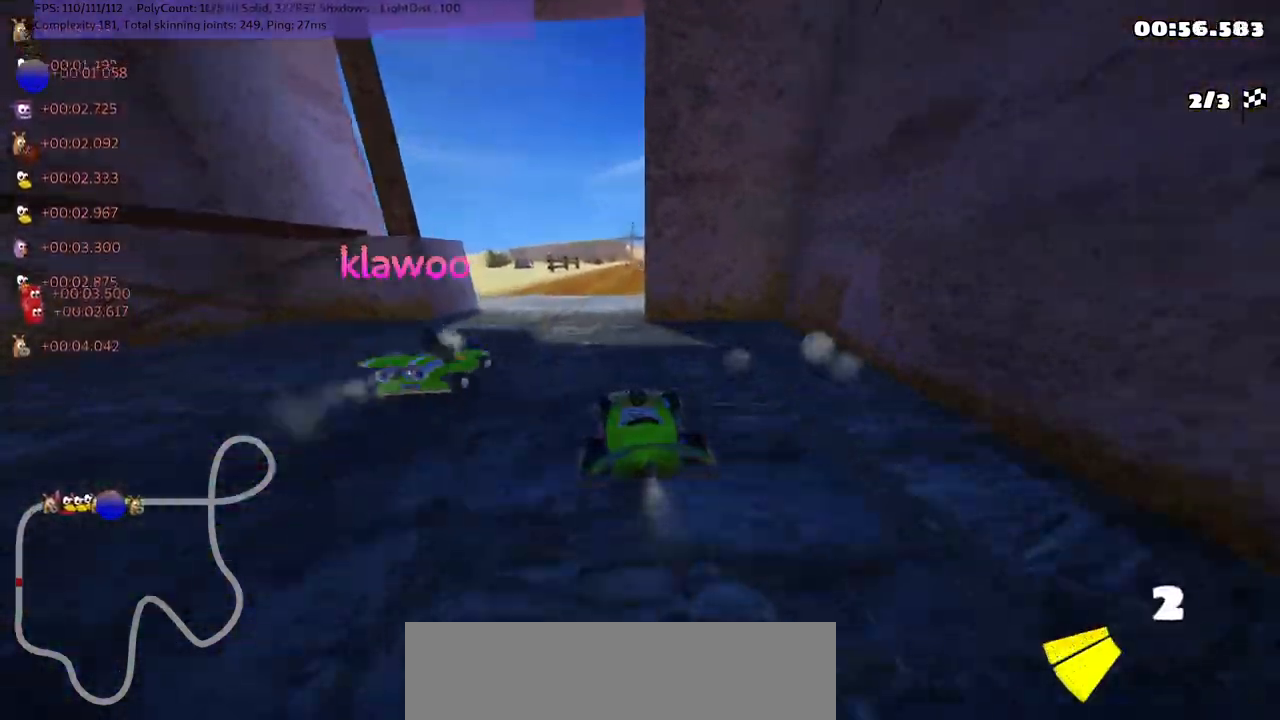
{"keys": ["left", "m", "up"], "events": [[100, "left", "up"], [250, "right", "down"], [284, "m", "down"], [384, "left", "down"], [384, "right", "up"]]}
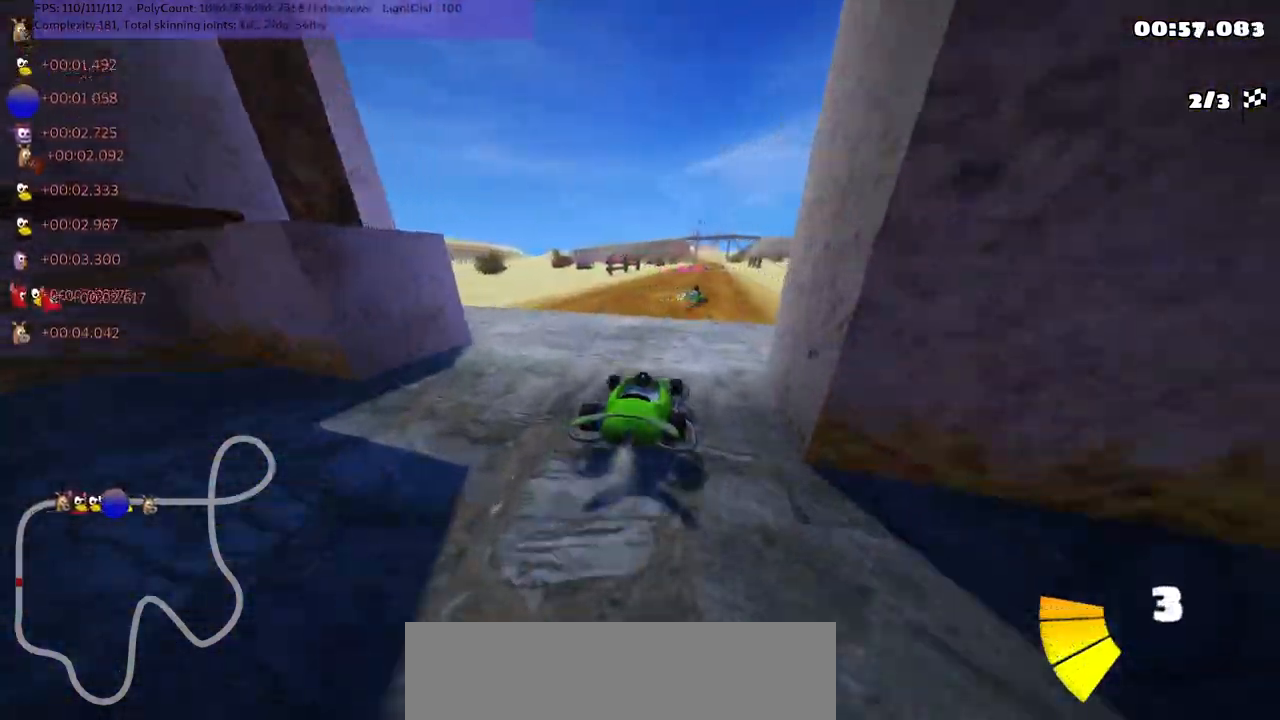
{"keys": ["b", "left", "m", "up"], "events": [[34, "b", "down"]]}
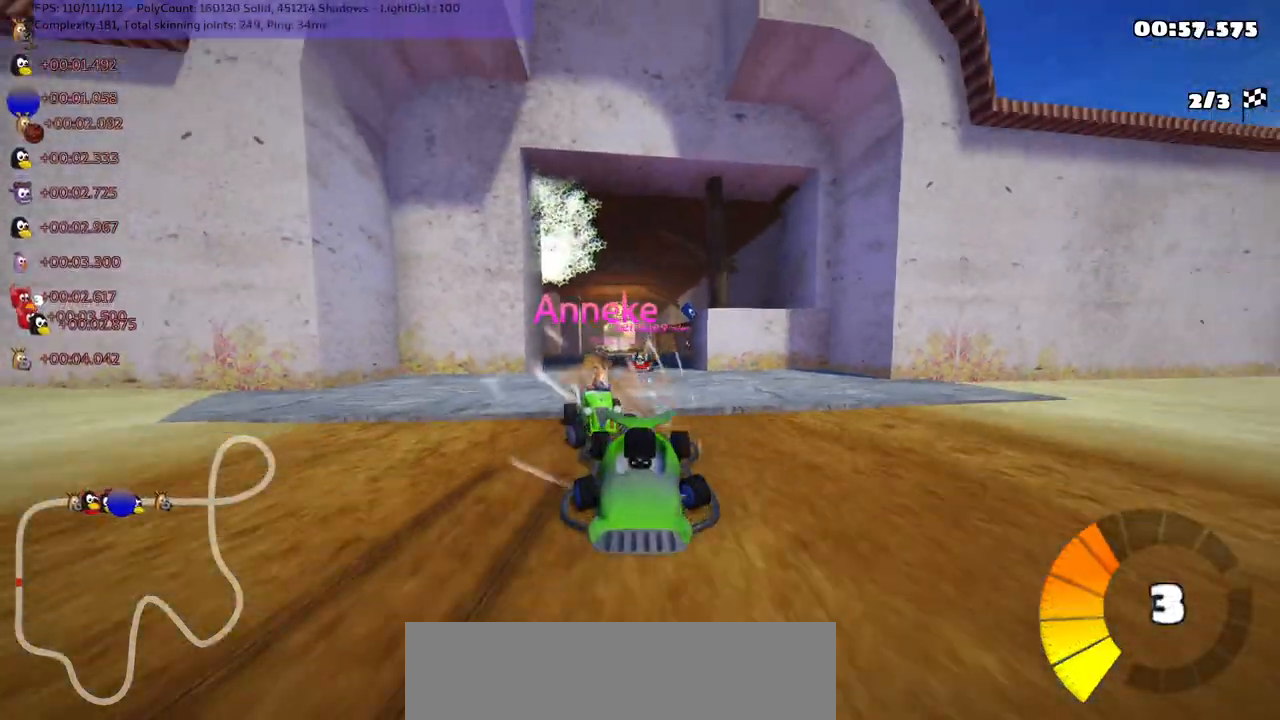
{"keys": ["n", "up"], "events": [[184, "b", "up"], [284, "left", "up"], [334, "m", "up"], [334, "n", "down"]]}
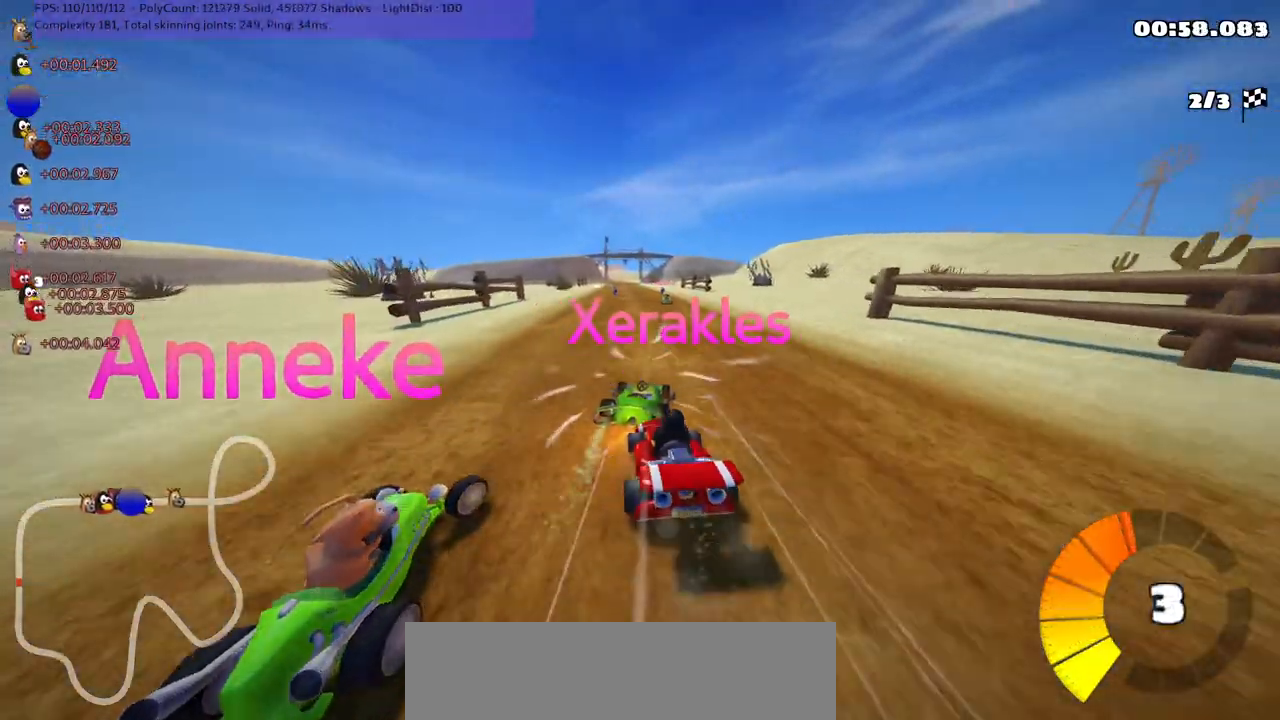
{"keys": ["left", "up"], "events": [[17, "n", "up"], [67, "left", "down"], [200, "left", "up"], [350, "left", "down"]]}
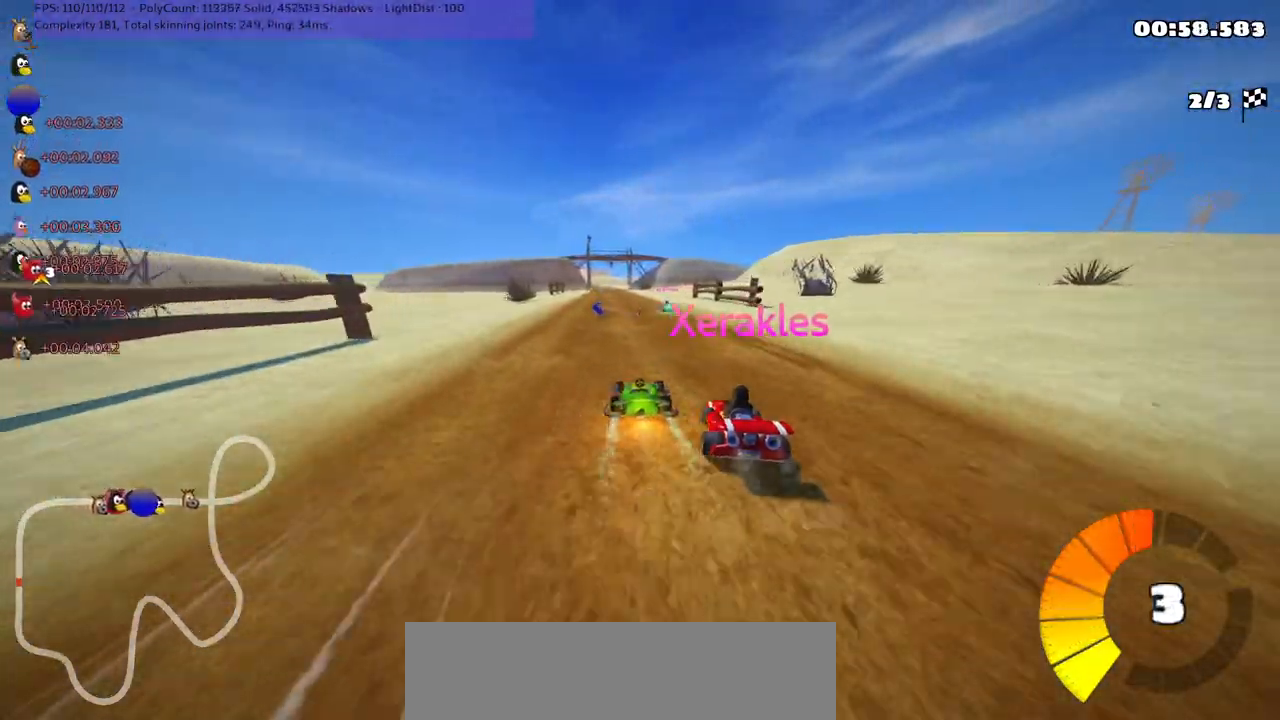
{"keys": ["n", "up"], "events": [[184, "left", "up"], [317, "n", "down"]]}
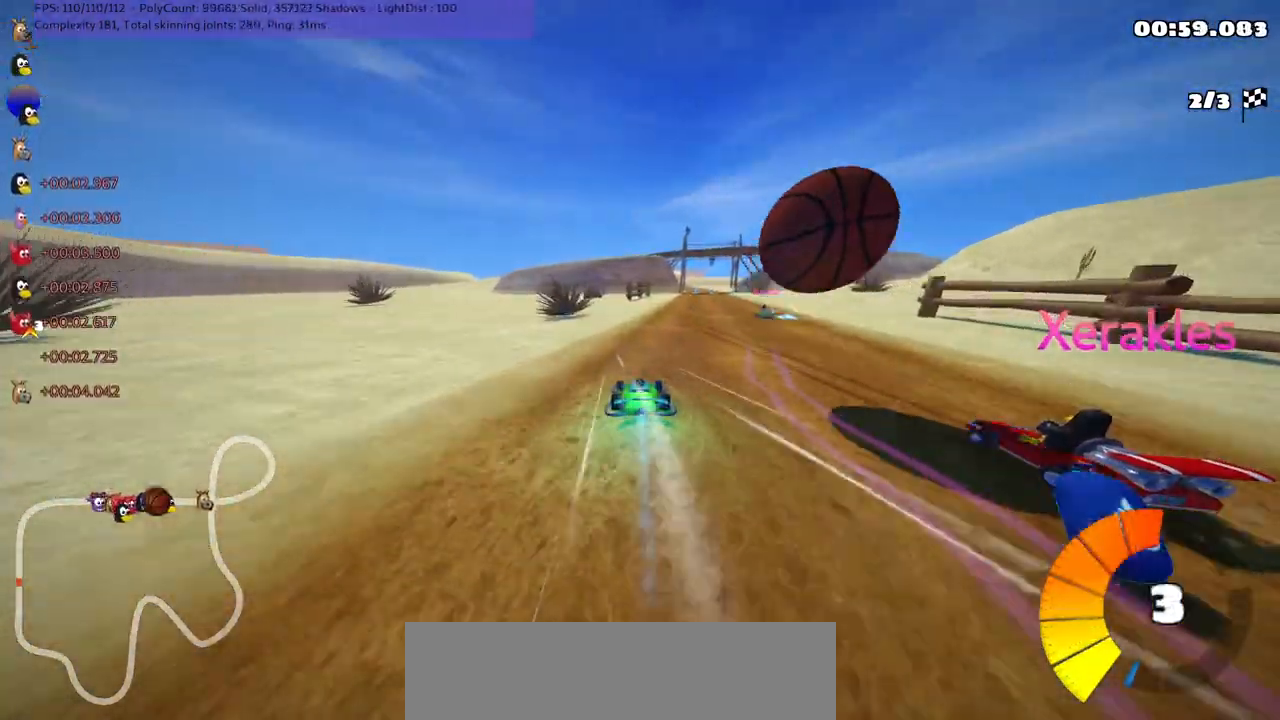
{"keys": ["left", "m", "up"], "events": [[50, "right", "down"], [100, "m", "down"], [100, "n", "up"], [150, "left", "down"], [200, "right", "up"]]}
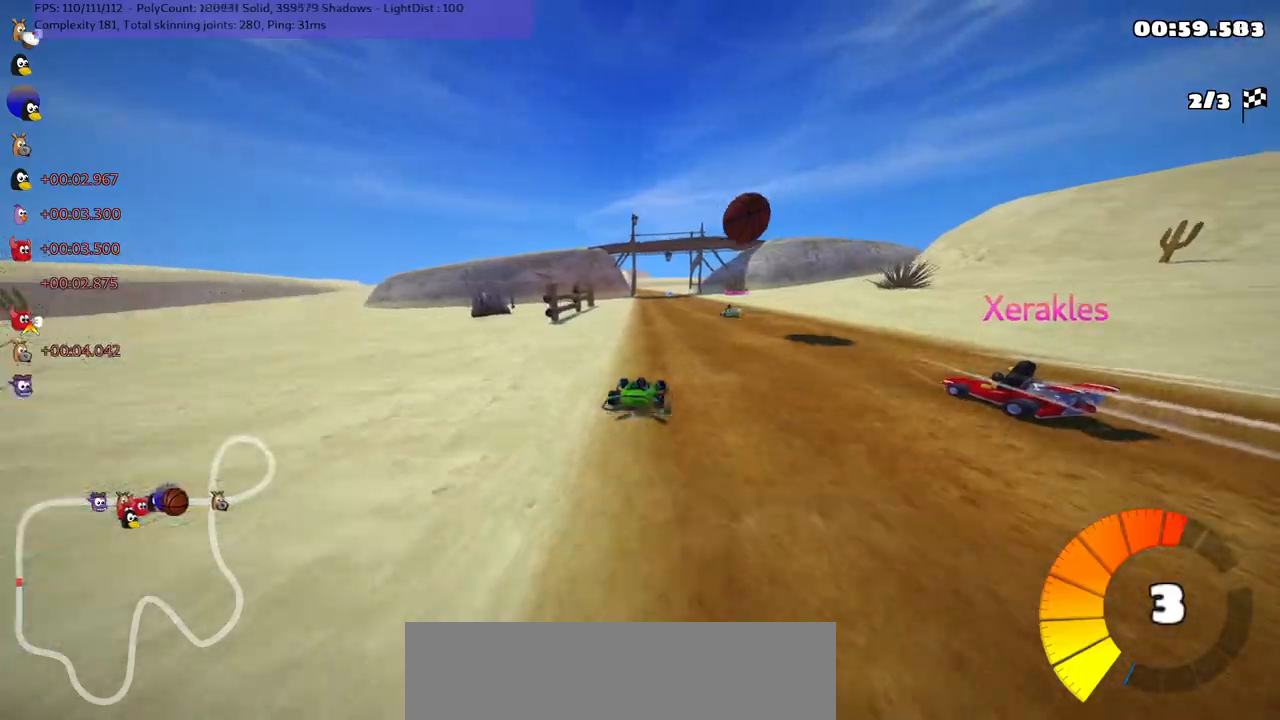
{"keys": ["left", "m", "up"], "events": []}